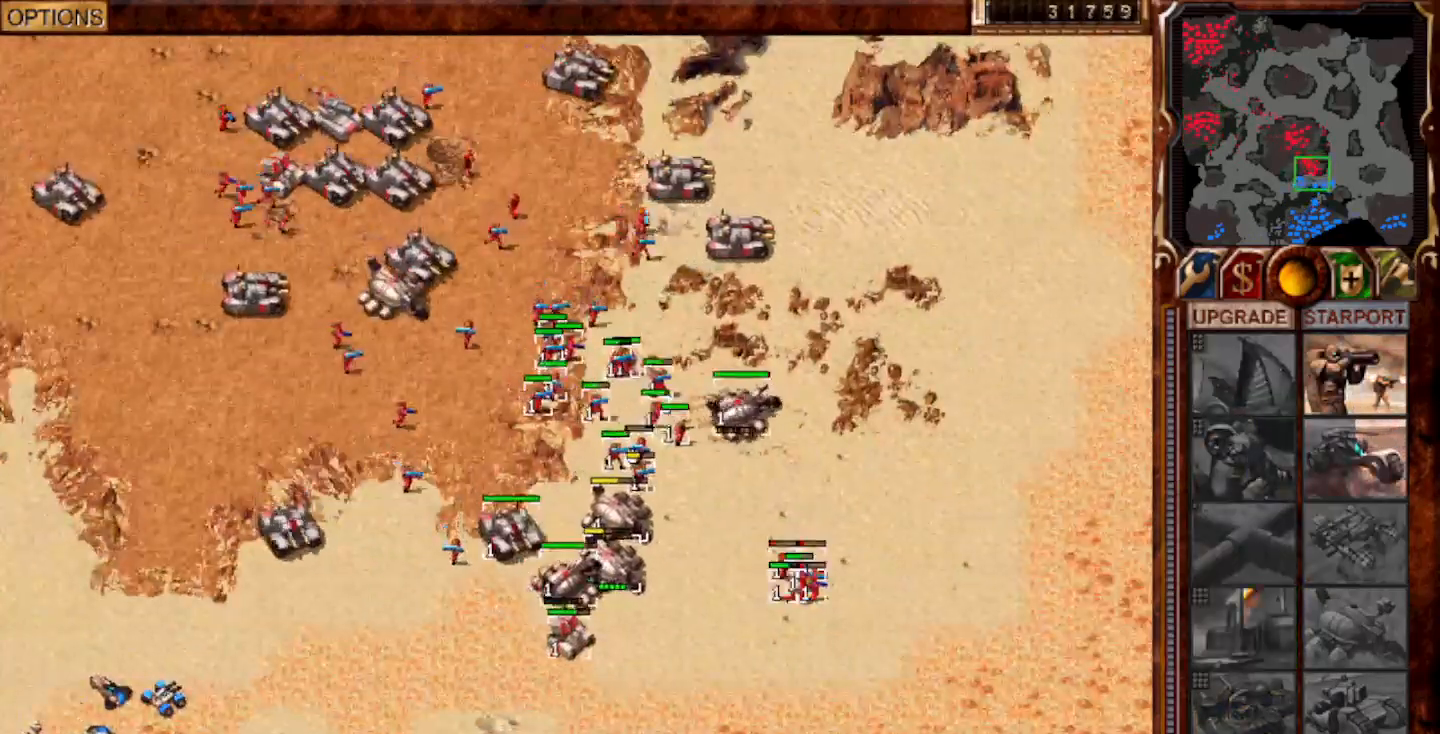
Gameplay with keyboard and mouse; each line is a JSON object with the keys and mouse buttons held at the frame after it. "events" lists presses ("down") and releases ("up") of "0", "1", "2", "3", "4", "5", "6", "7", "8", "9", "a", "alt", "ctrl", "e", "escape", "f10", "f11", "f12", "f6", "f9", "g", "h", "home", "r", "s", "shift", "t", "x", "y", "mouse_left" and "mouse_right" between this image and that frame as [ms after this image, input, new state], when the widget could be followed in between. "mouse_left", "mouse_right" = the "left", "right" buttons of the "mouse" list. No other keys are recorded. Mouse movement is not recorded.
{"keys": [], "mouse": [], "events": [[117, "mouse_left", "down"], [183, "mouse_left", "up"], [383, "mouse_left", "down"], [450, "mouse_left", "up"]]}
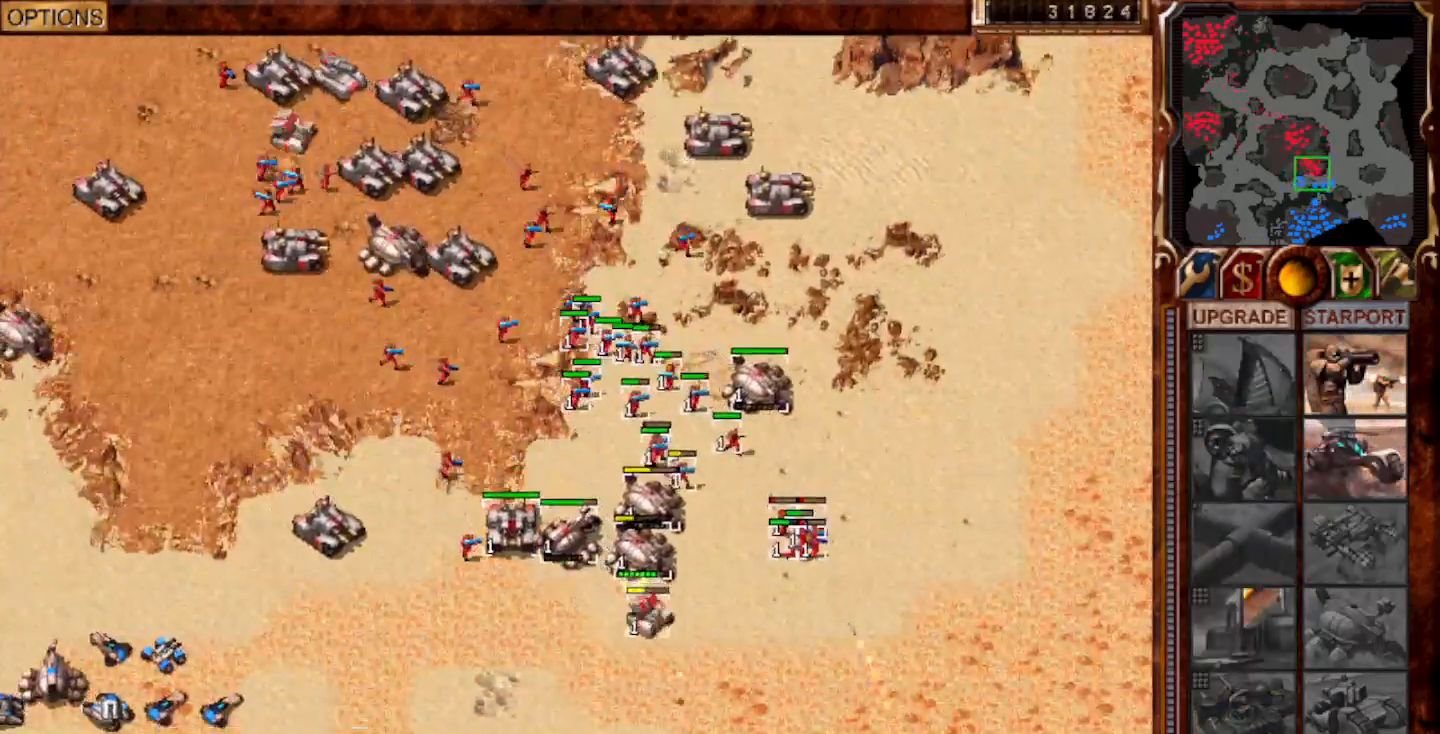
{"keys": [], "mouse": [], "events": [[183, "mouse_left", "down"], [283, "mouse_left", "up"]]}
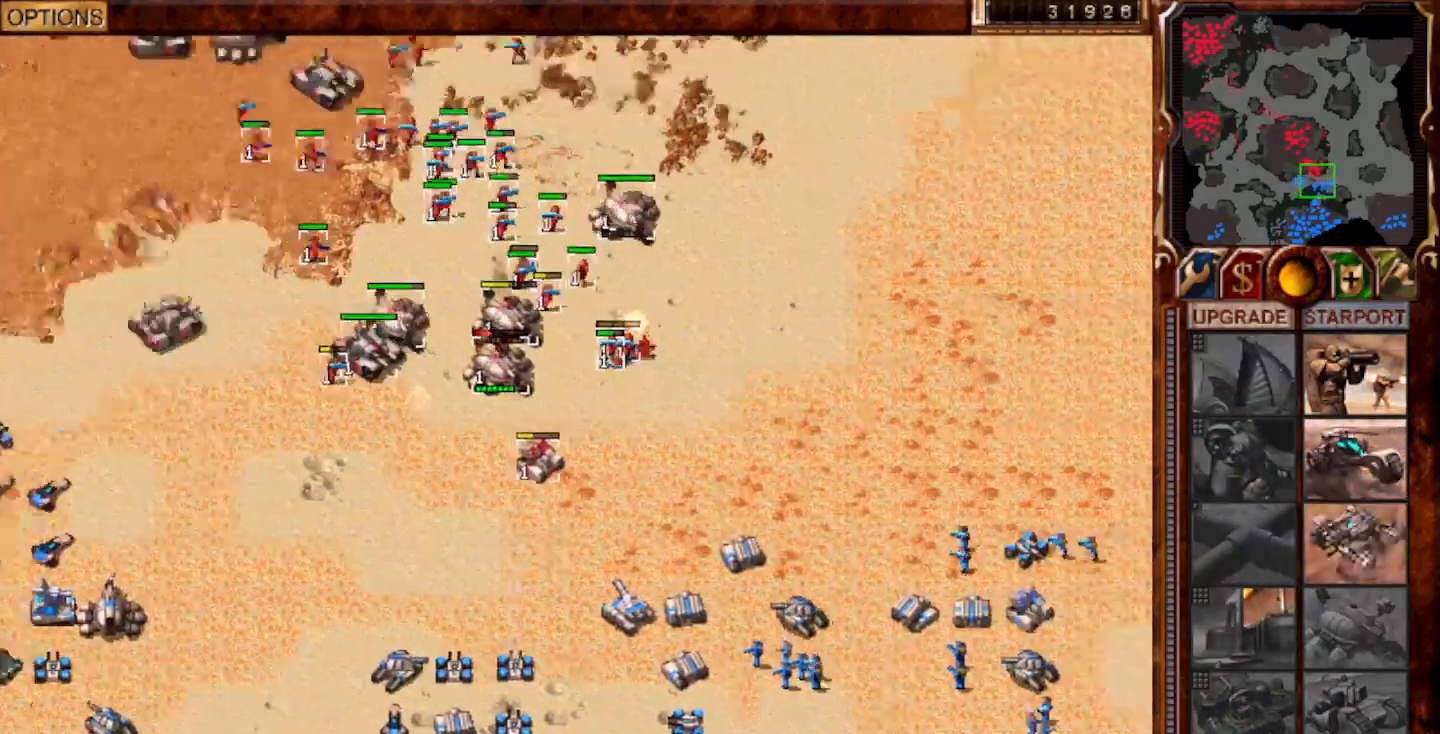
{"keys": [], "mouse": [], "events": [[400, "mouse_left", "down"], [467, "mouse_left", "up"]]}
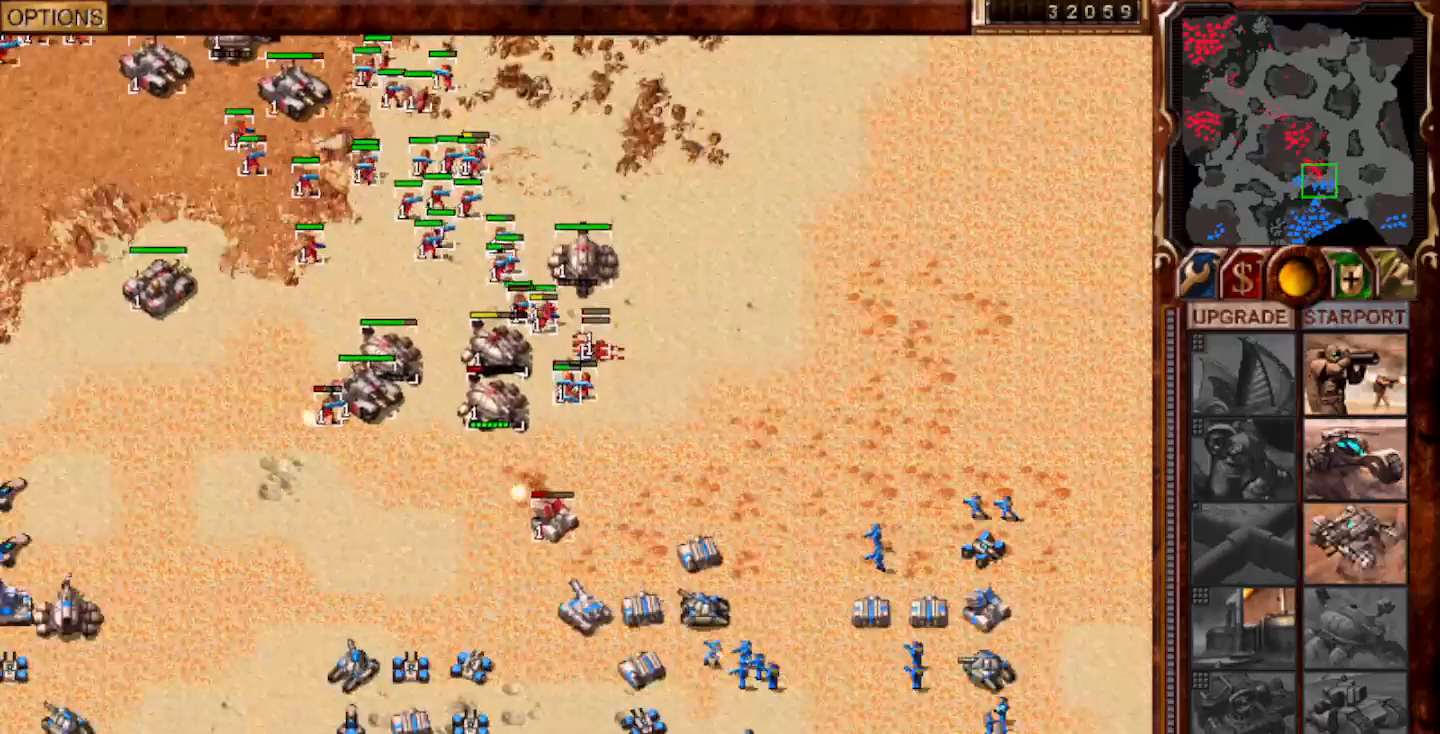
{"keys": [], "mouse": ["left"]}